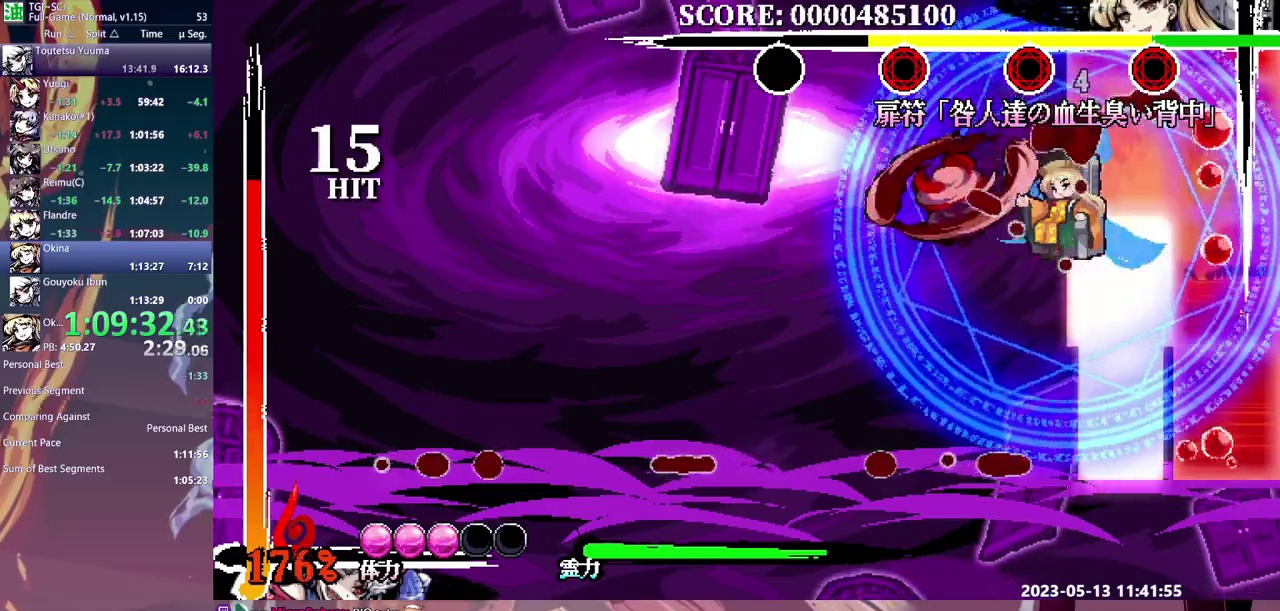
Gameplay with a controller (Xbox layout); each line is a JSON object with the inputs held at the frame after it. "events" lists button and stick changes between this image and that frame as [ms after this image, input, new state], when the widget could be followed in between. Not read: A DPAD_DOWN L1 L2 L3 R1 R2 R3 X.
{"buttons": [], "events": []}
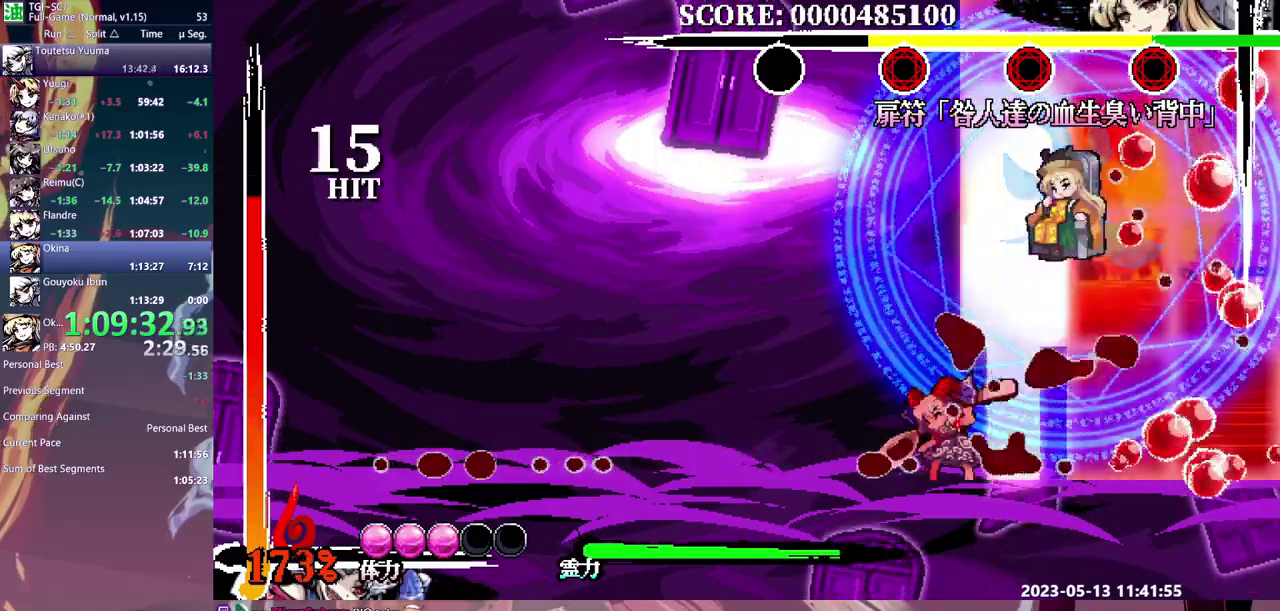
{"buttons": ["B"], "events": [[500, "B", "down"]]}
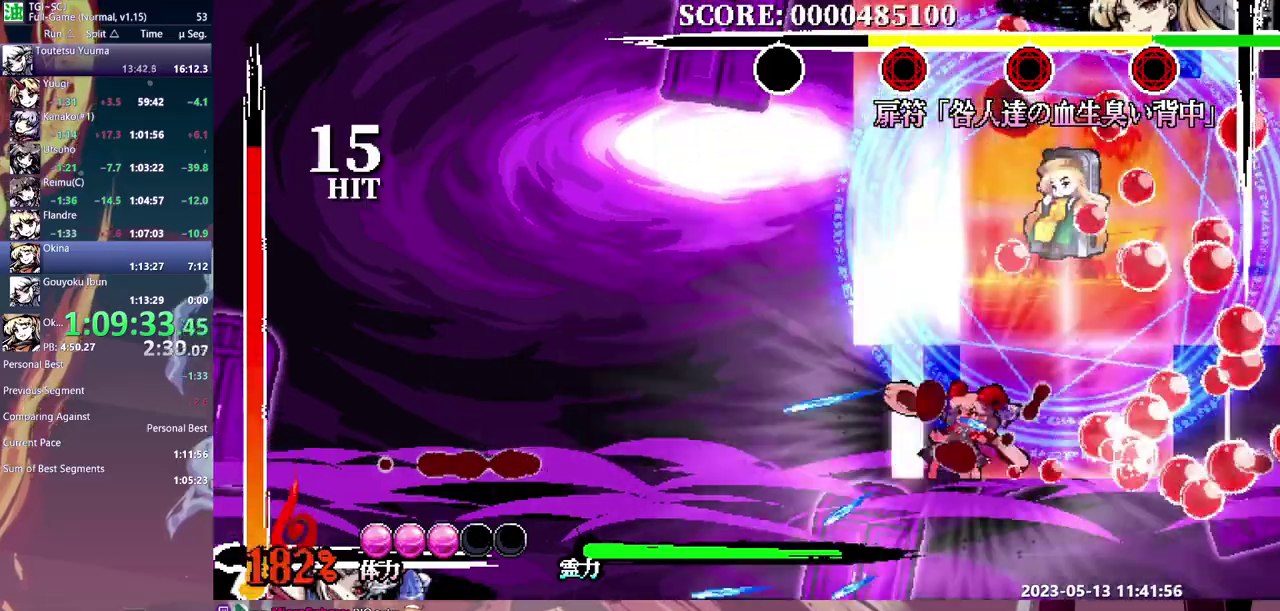
{"buttons": ["Y"], "events": [[100, "B", "up"], [467, "Y", "down"]]}
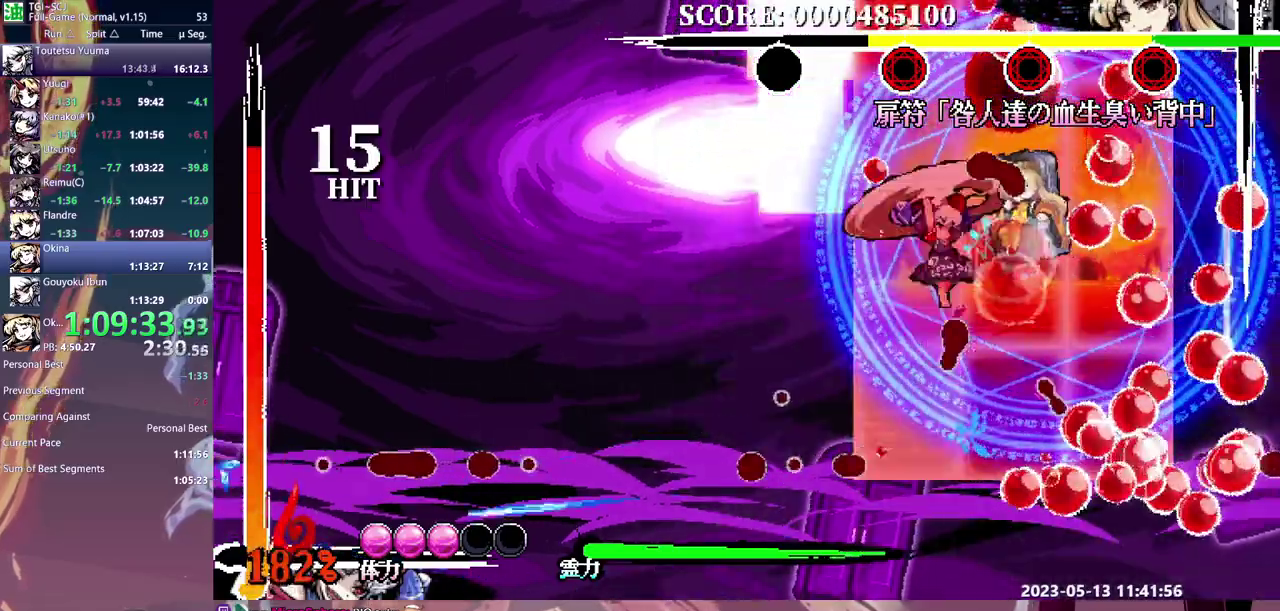
{"buttons": ["DPAD_LEFT"], "events": [[50, "Y", "up"], [100, "DPAD_LEFT", "down"]]}
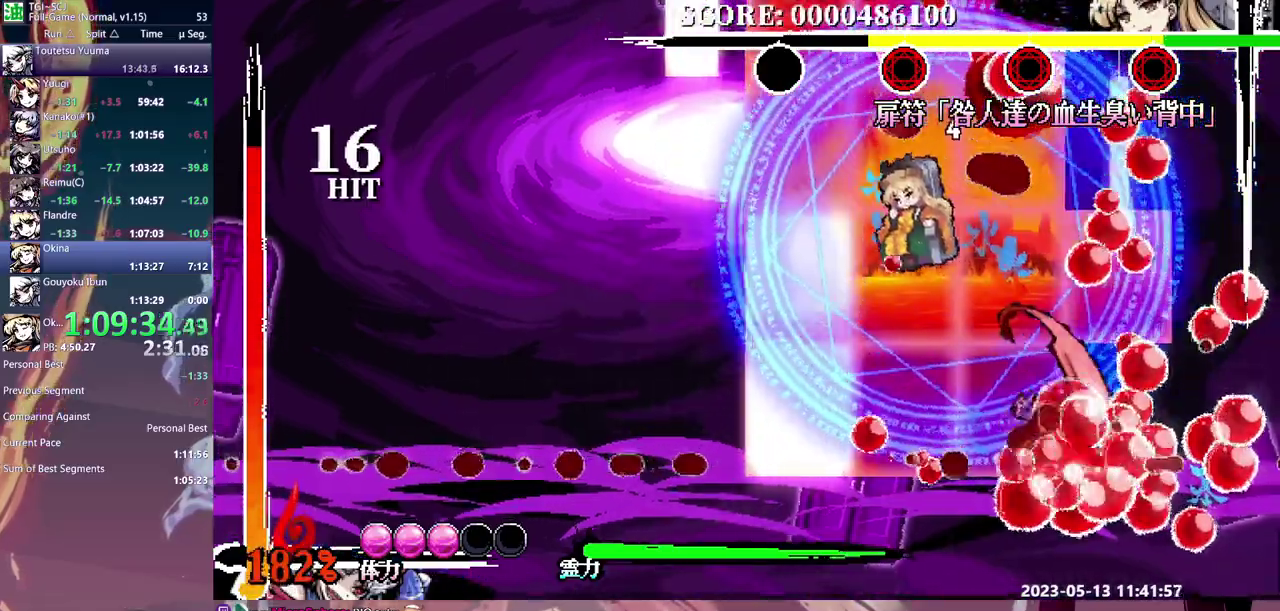
{"buttons": [], "events": [[183, "B", "down"], [283, "B", "up"], [483, "DPAD_LEFT", "up"]]}
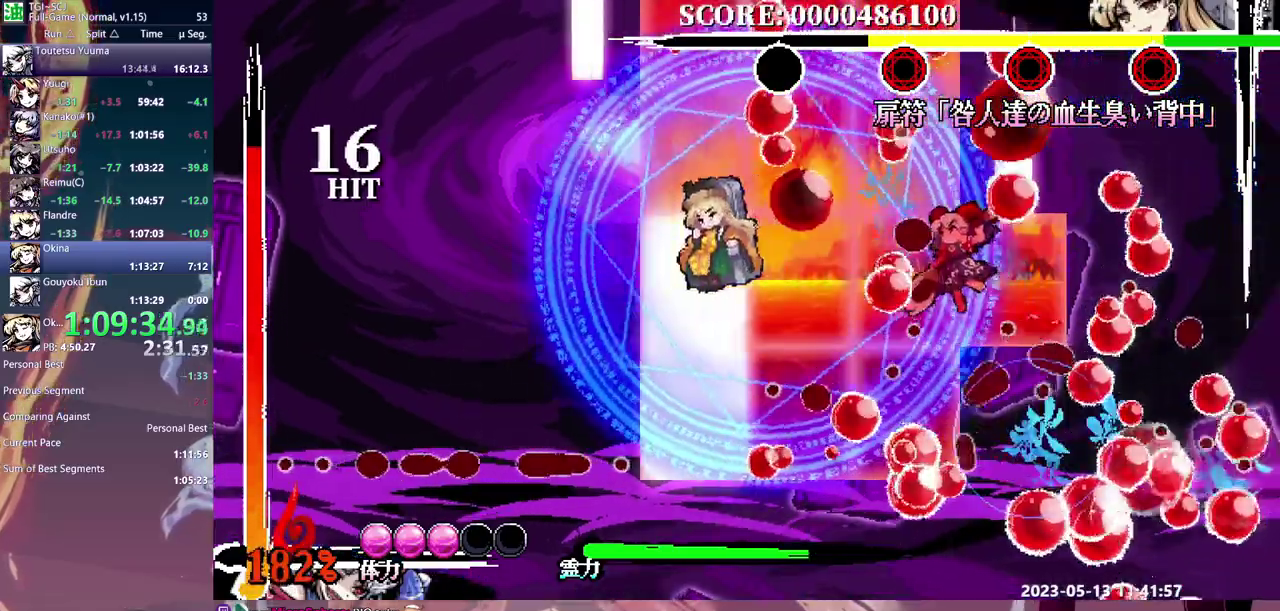
{"buttons": [], "events": [[83, "Y", "down"], [167, "Y", "up"]]}
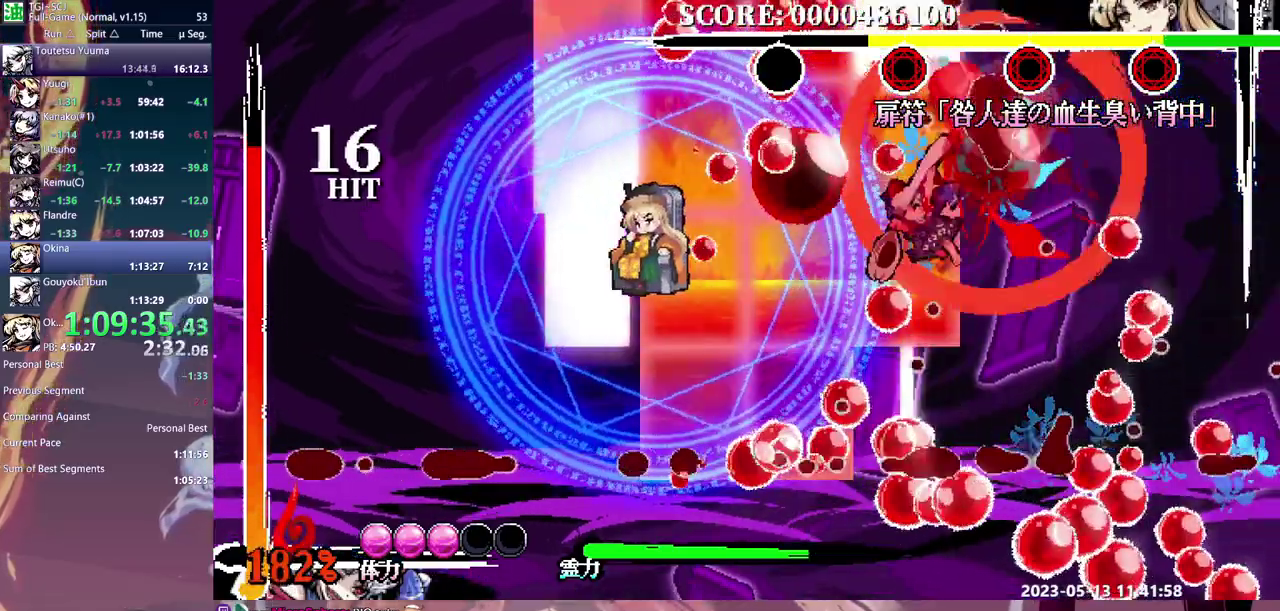
{"buttons": ["Y"], "events": [[350, "Y", "down"], [417, "Y", "up"], [433, "DPAD_LEFT", "down"], [483, "Y", "down"], [500, "DPAD_LEFT", "up"]]}
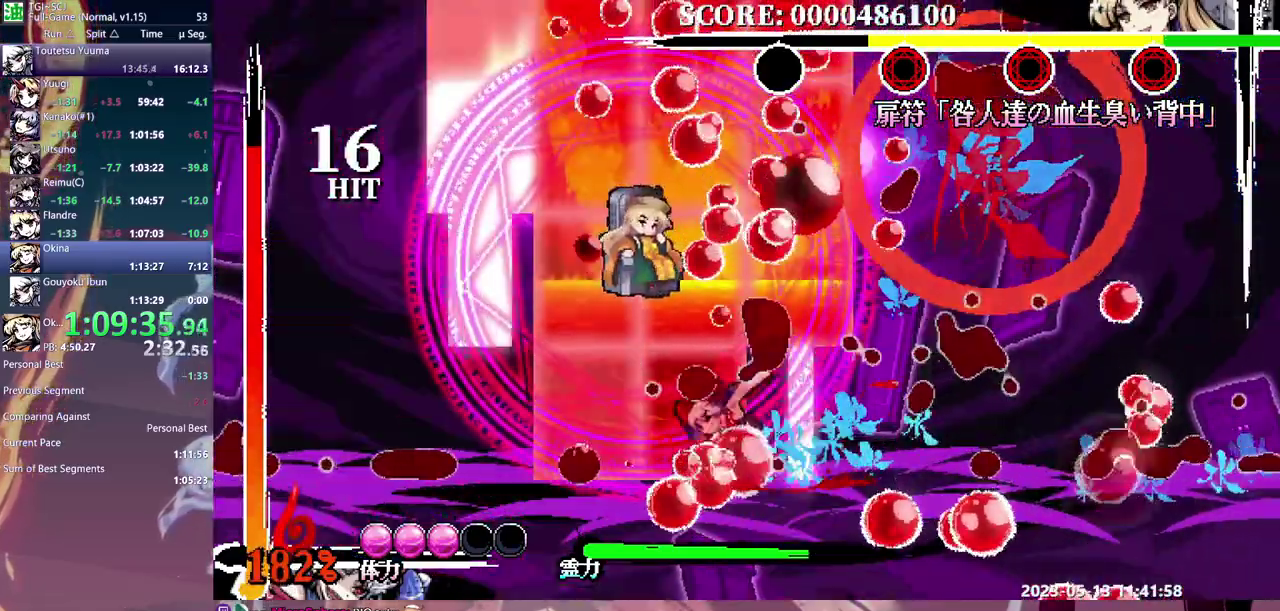
{"buttons": [], "events": [[67, "Y", "up"], [117, "Y", "down"], [350, "Y", "up"]]}
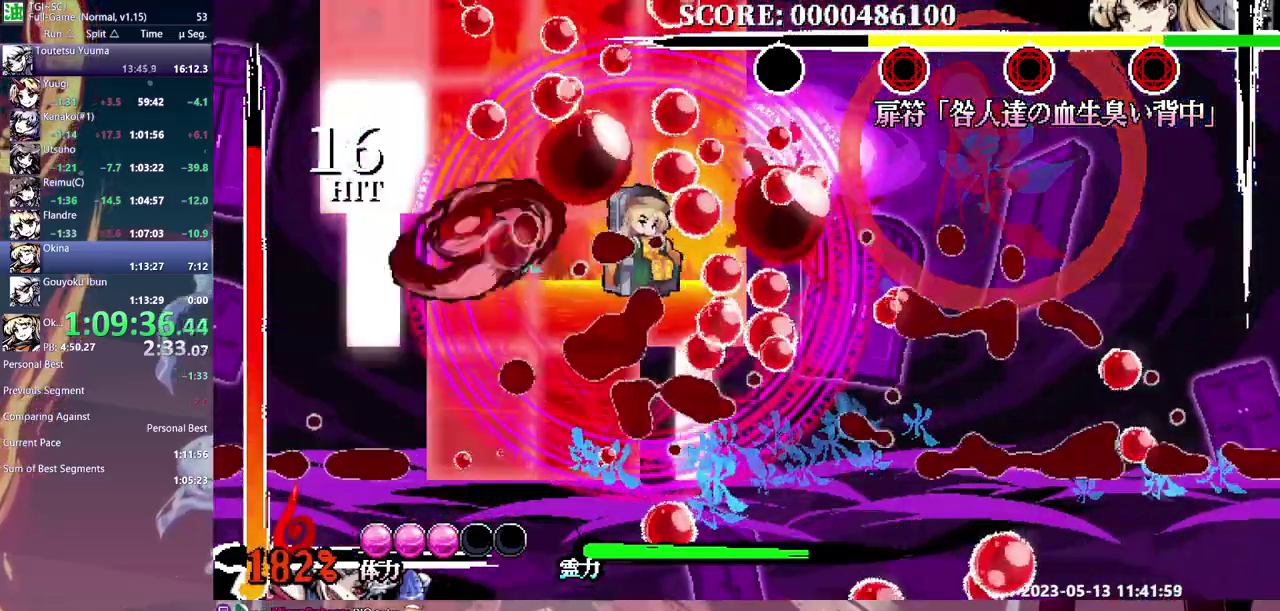
{"buttons": ["Y"], "events": [[50, "B", "down"], [133, "B", "up"], [200, "DPAD_RIGHT", "down"], [250, "DPAD_RIGHT", "up"], [317, "Y", "down"], [383, "Y", "up"], [450, "Y", "down"]]}
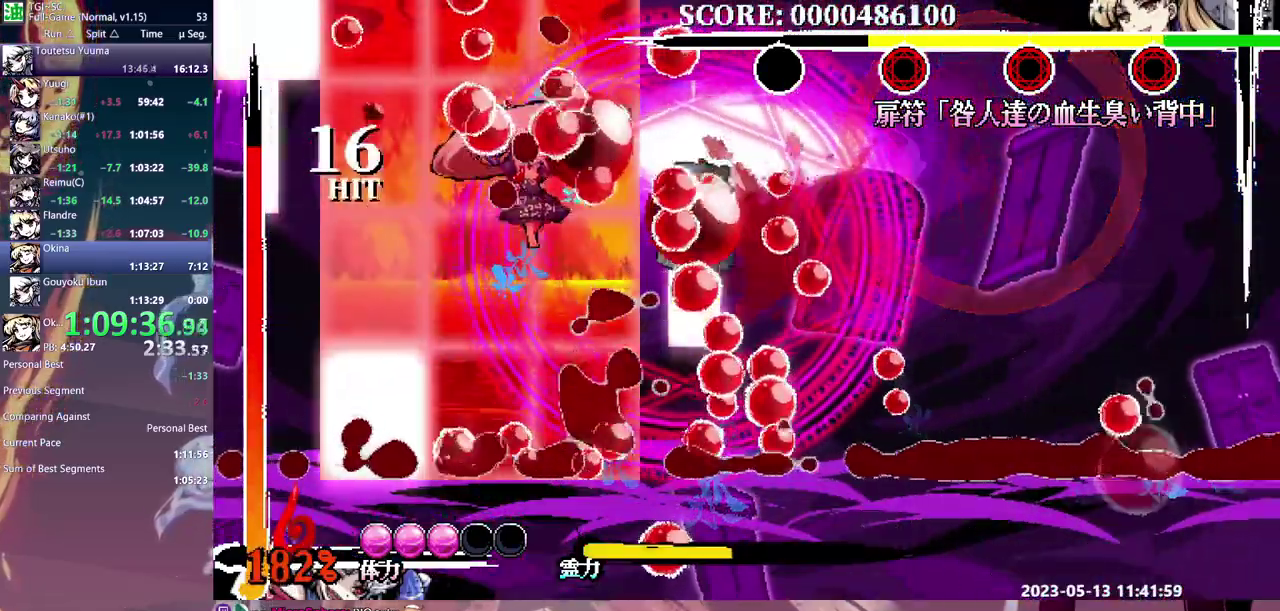
{"buttons": [], "events": [[33, "Y", "up"], [100, "Y", "down"], [183, "Y", "up"], [233, "Y", "down"], [300, "Y", "up"]]}
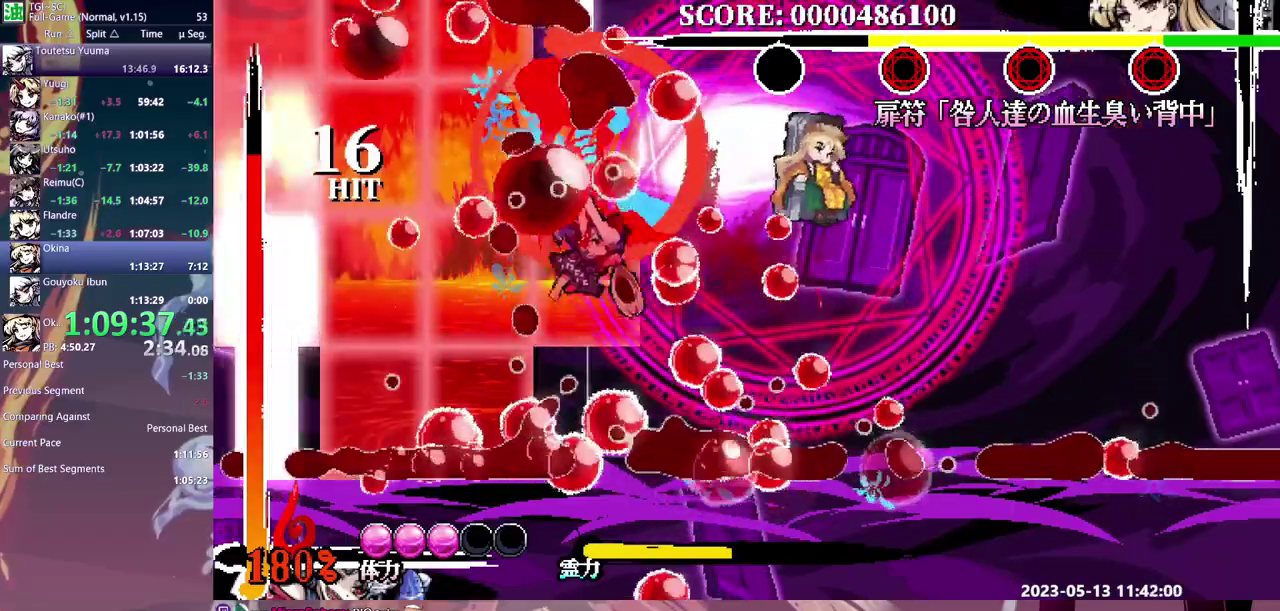
{"buttons": ["Y"], "events": [[383, "DPAD_RIGHT", "down"], [433, "DPAD_RIGHT", "up"], [483, "Y", "down"]]}
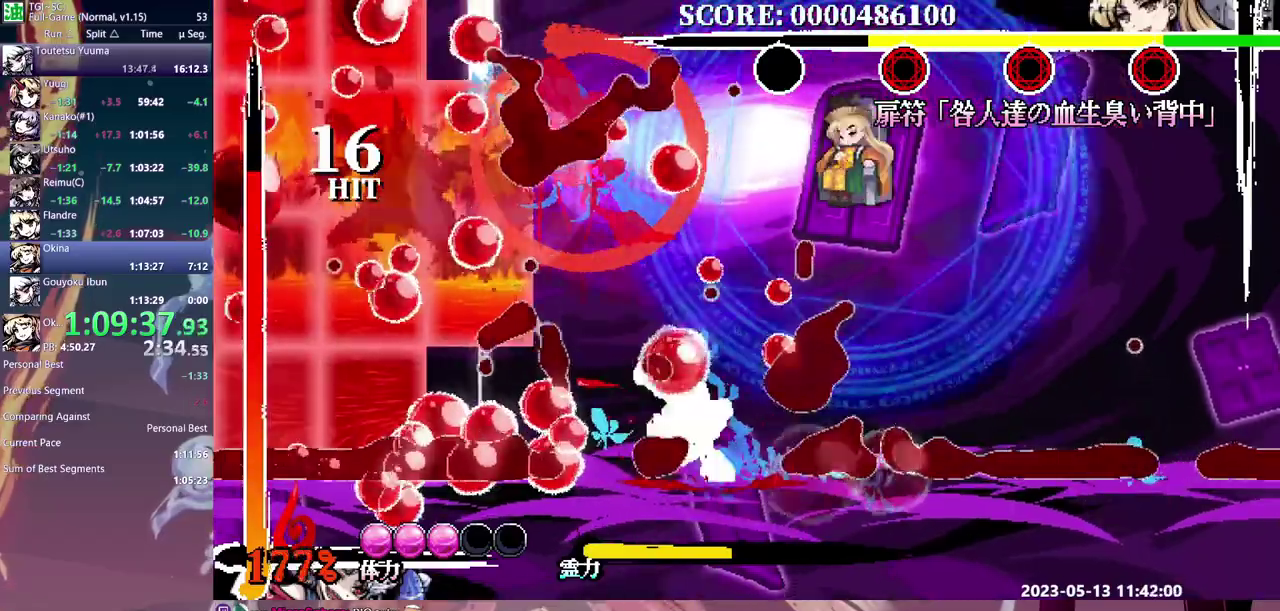
{"buttons": ["DPAD_RIGHT"], "events": [[100, "Y", "up"], [383, "DPAD_RIGHT", "down"]]}
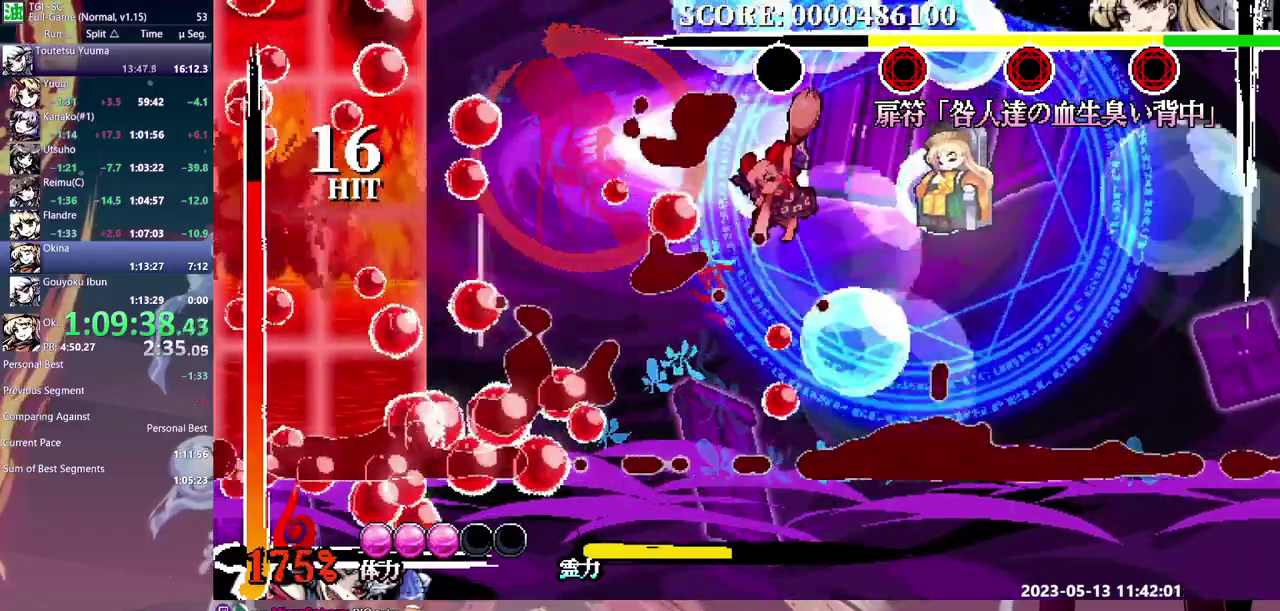
{"buttons": [], "events": [[83, "DPAD_RIGHT", "up"], [350, "Y", "down"], [450, "Y", "up"]]}
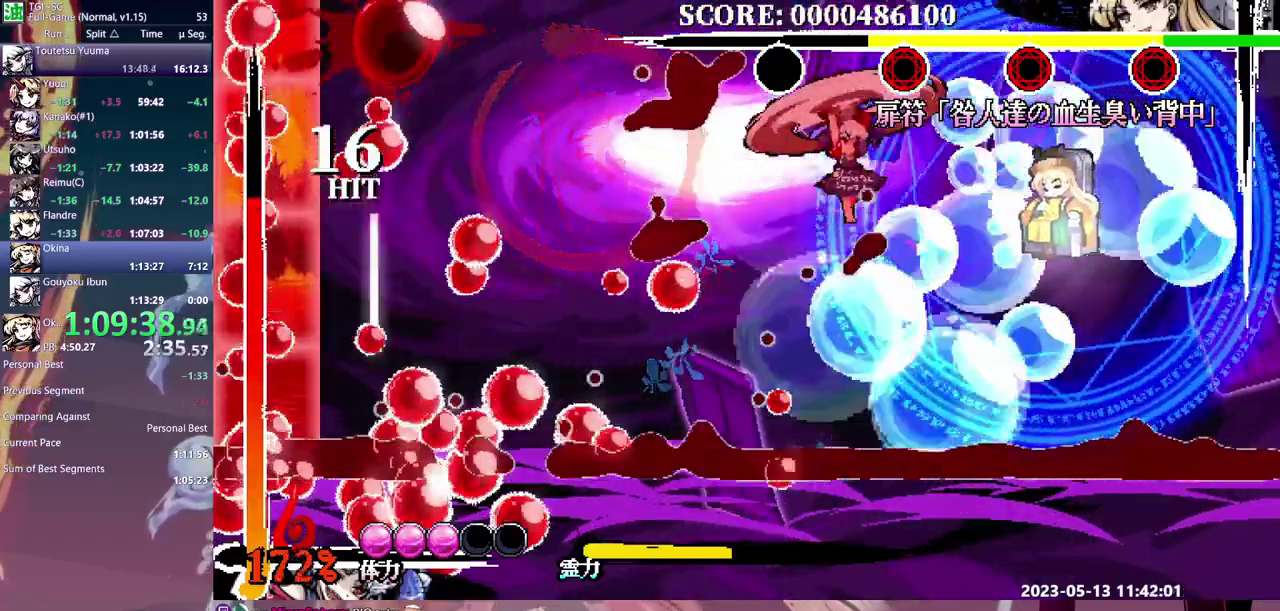
{"buttons": [], "events": []}
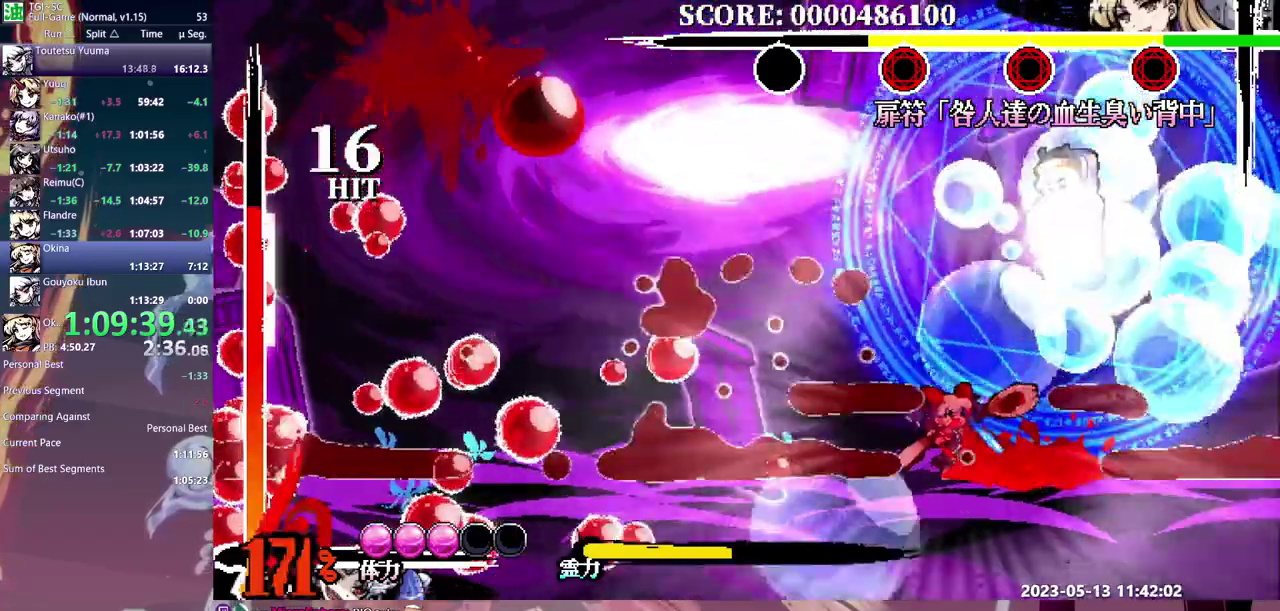
{"buttons": [], "events": []}
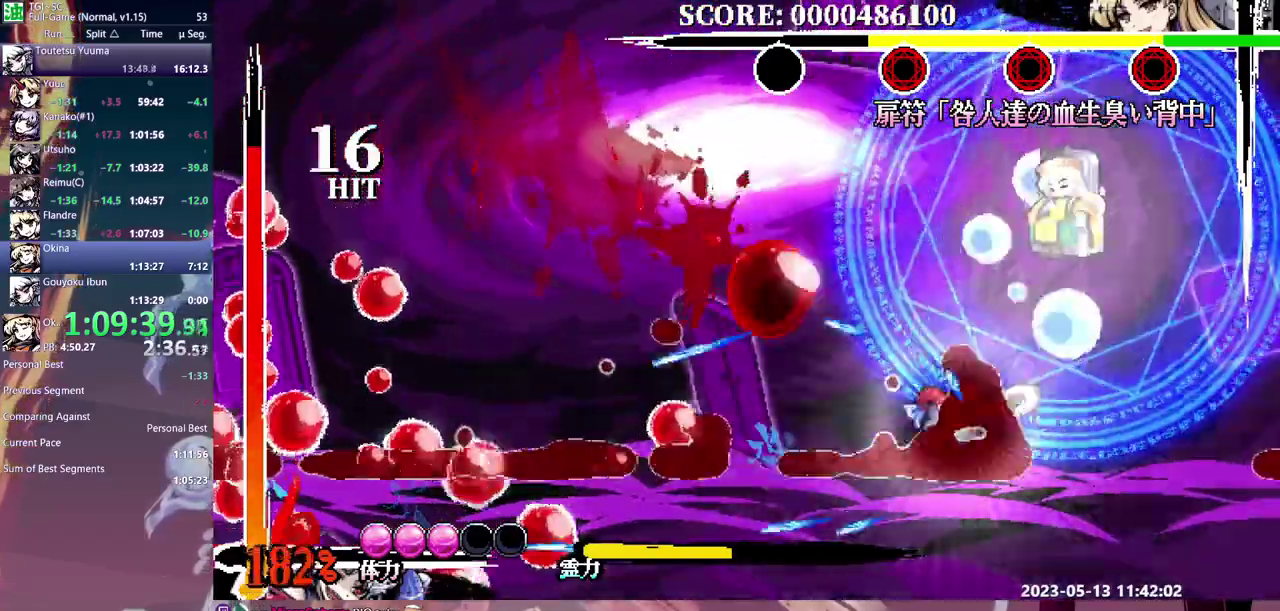
{"buttons": [], "events": [[83, "DPAD_UP", "down"], [117, "Y", "down"], [200, "Y", "up"], [267, "Y", "down"], [283, "DPAD_UP", "up"], [483, "Y", "up"]]}
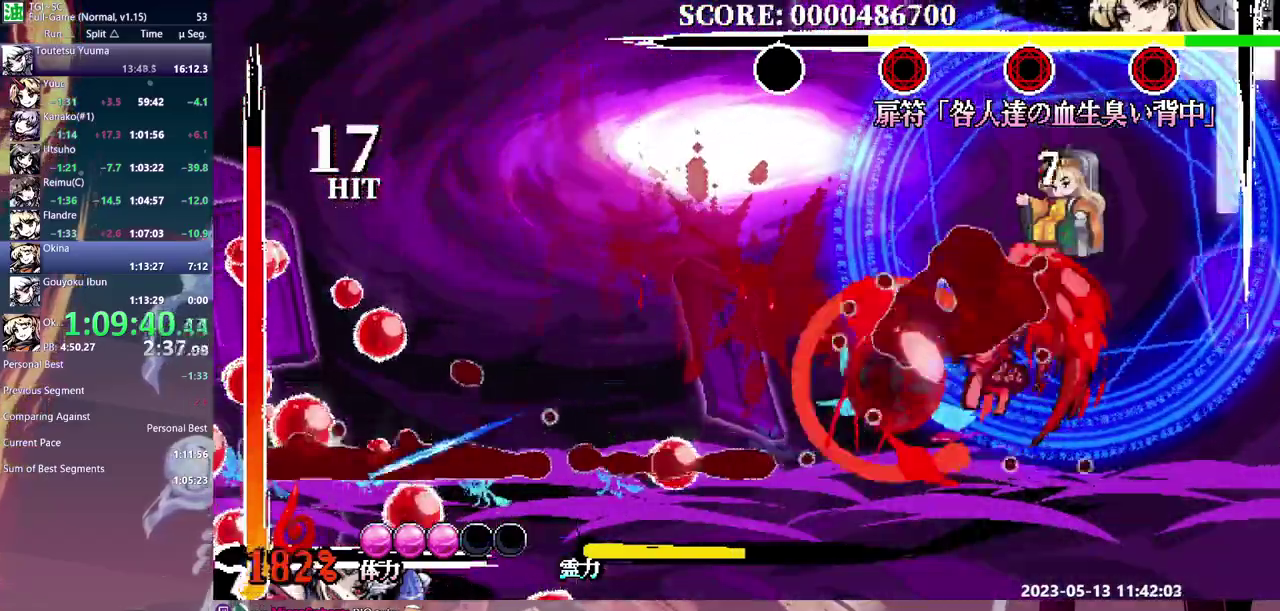
{"buttons": ["Y"], "events": [[183, "Y", "down"], [233, "Y", "up"], [300, "Y", "down"], [383, "Y", "up"], [433, "Y", "down"]]}
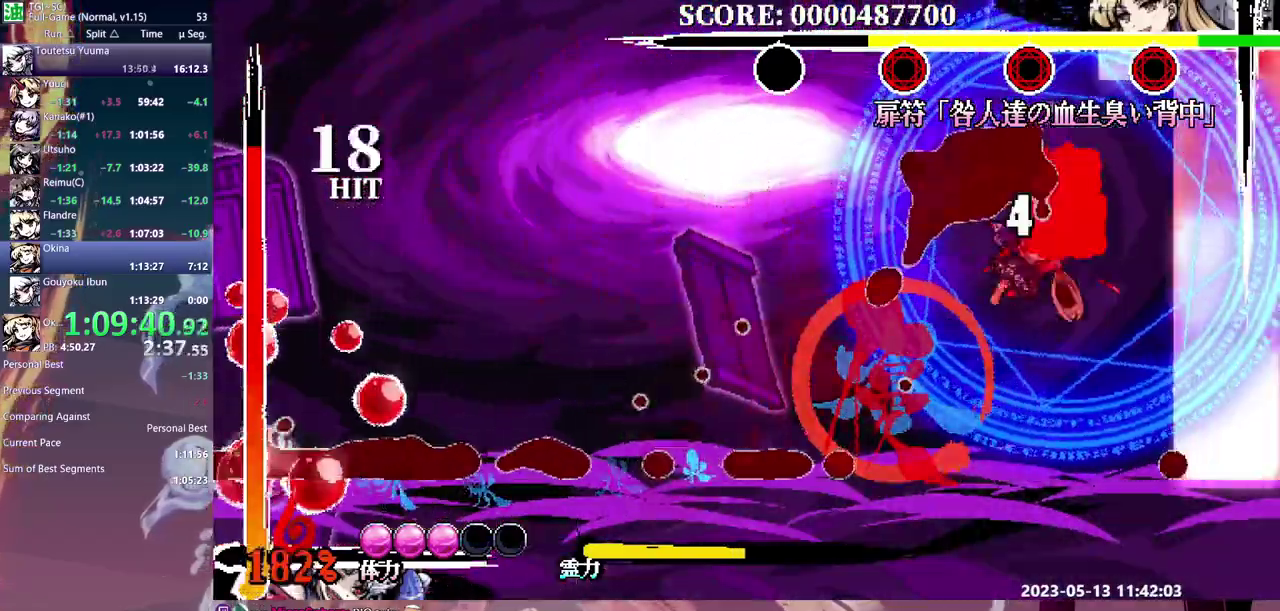
{"buttons": ["Y"], "events": [[17, "Y", "up"], [117, "DPAD_LEFT", "down"], [200, "DPAD_LEFT", "up"], [217, "Y", "down"], [300, "Y", "up"], [367, "Y", "down"], [433, "Y", "up"], [500, "Y", "down"]]}
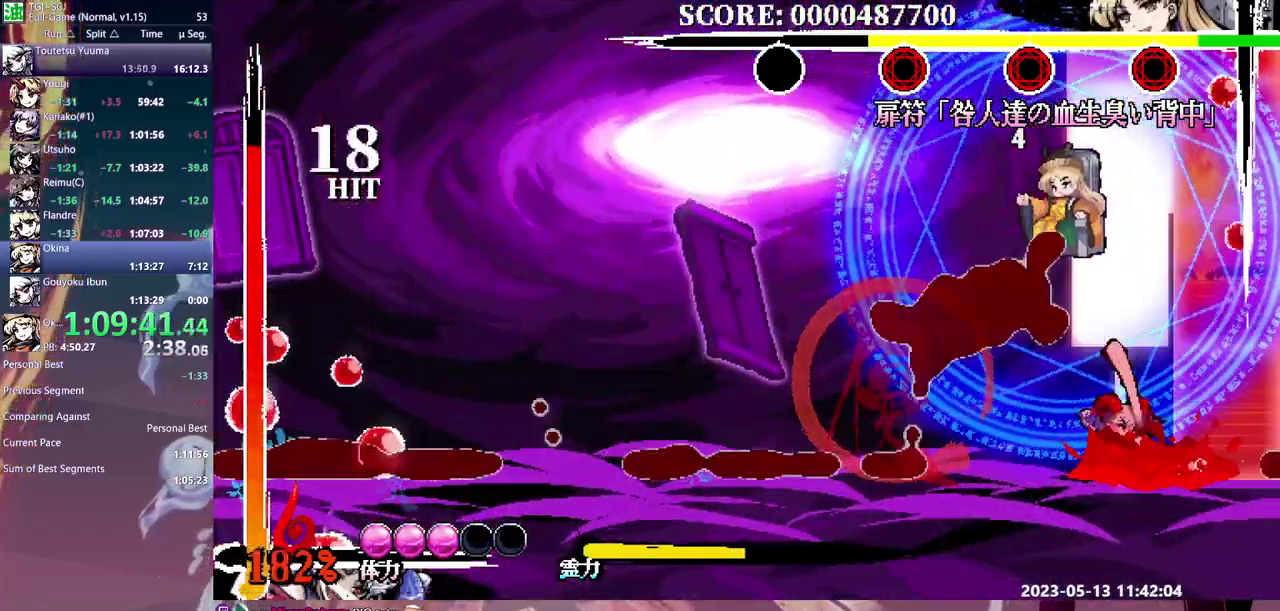
{"buttons": [], "events": [[83, "Y", "up"], [133, "Y", "down"], [233, "Y", "up"], [300, "Y", "down"], [350, "Y", "up"]]}
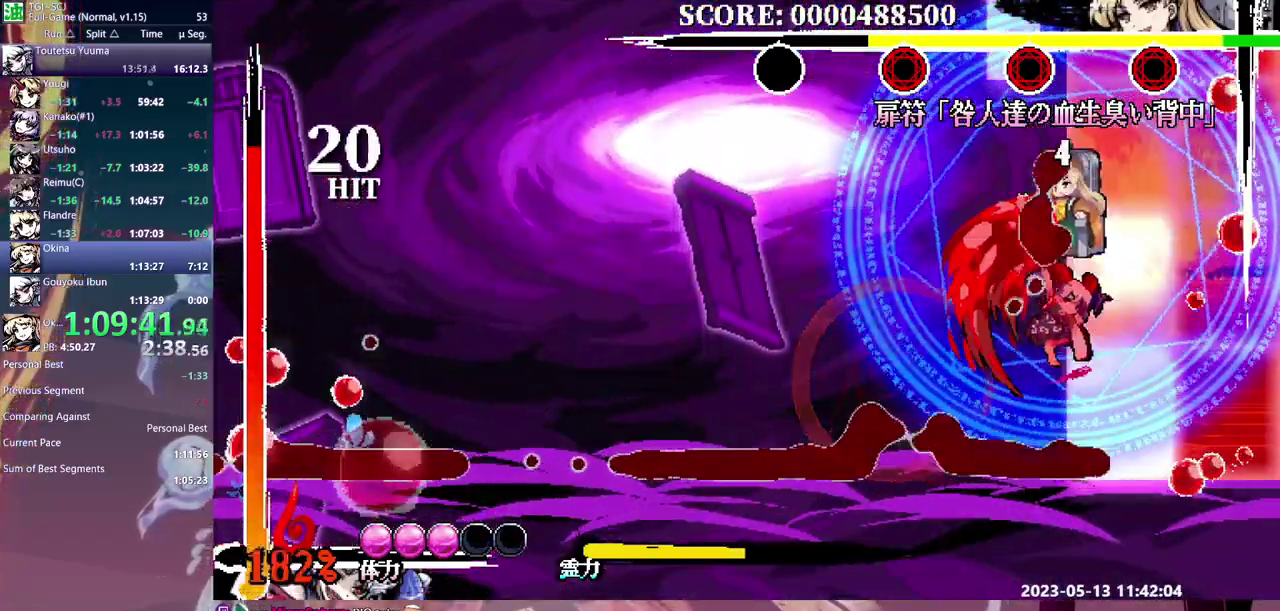
{"buttons": ["DPAD_LEFT"], "events": [[500, "DPAD_LEFT", "down"]]}
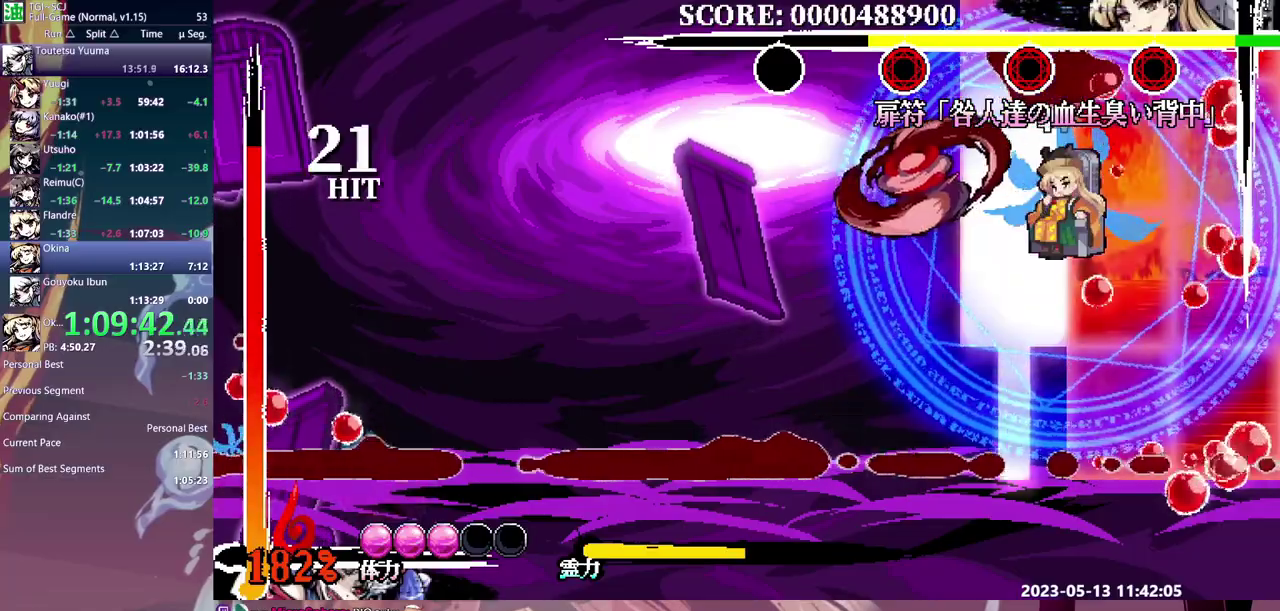
{"buttons": ["DPAD_LEFT"], "events": []}
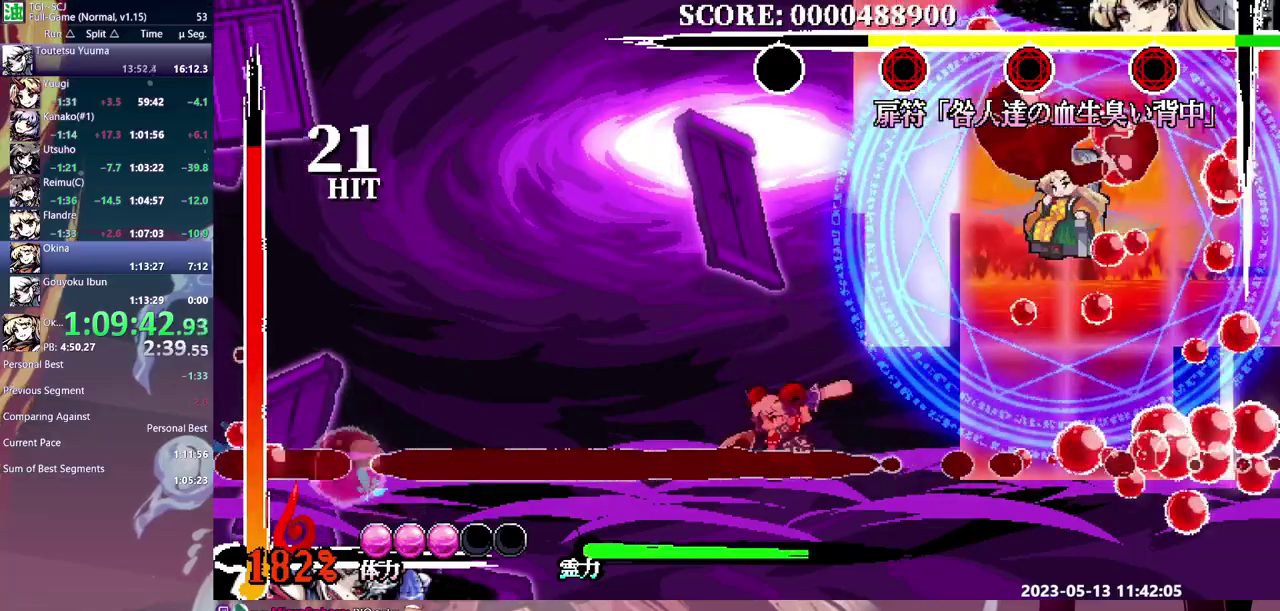
{"buttons": [], "events": [[33, "DPAD_LEFT", "up"]]}
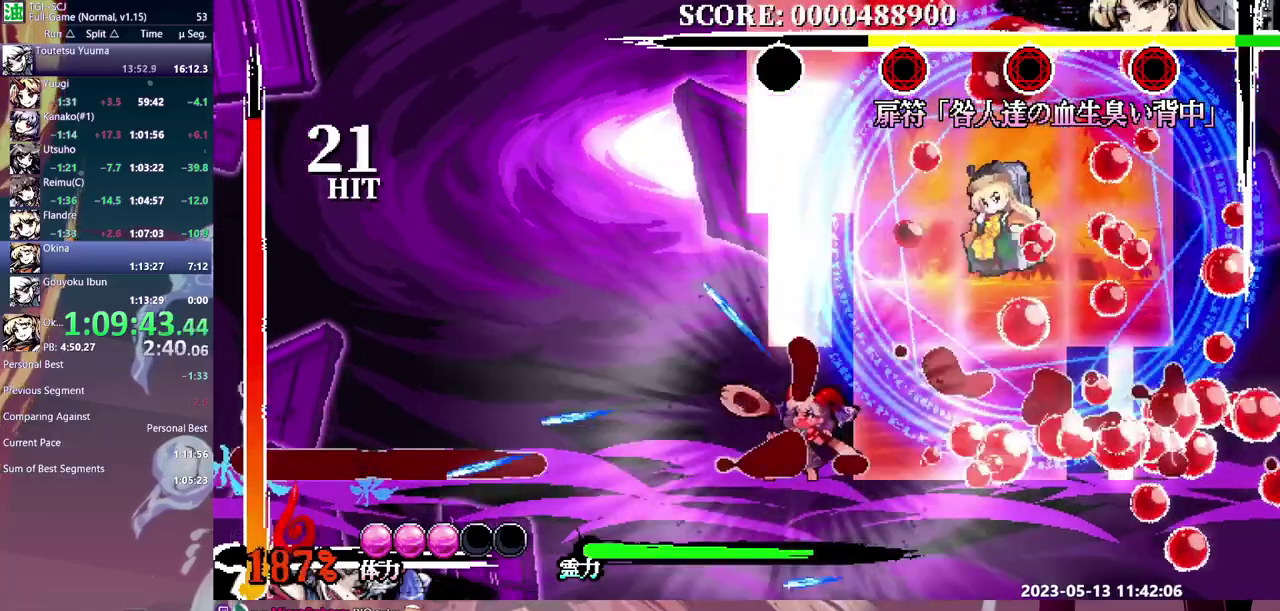
{"buttons": ["Y"], "events": [[250, "Y", "down"], [333, "Y", "up"], [433, "DPAD_UP", "down"], [483, "DPAD_UP", "up"], [500, "Y", "down"]]}
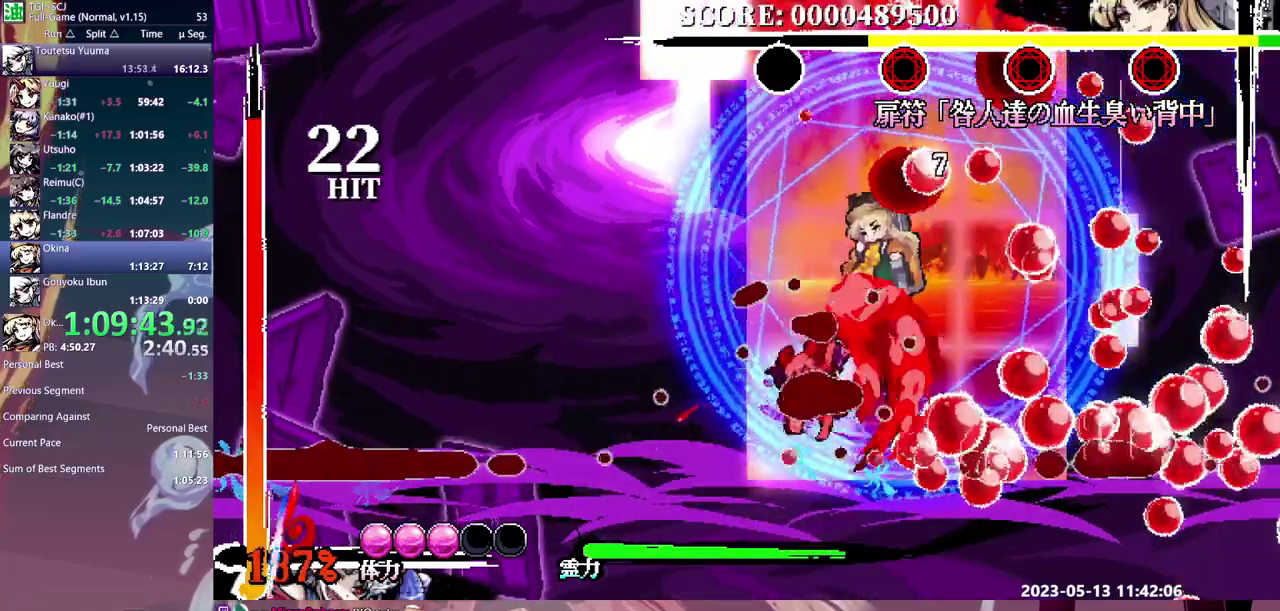
{"buttons": ["Y"], "events": [[100, "Y", "up"], [150, "Y", "down"], [217, "Y", "up"], [283, "Y", "down"]]}
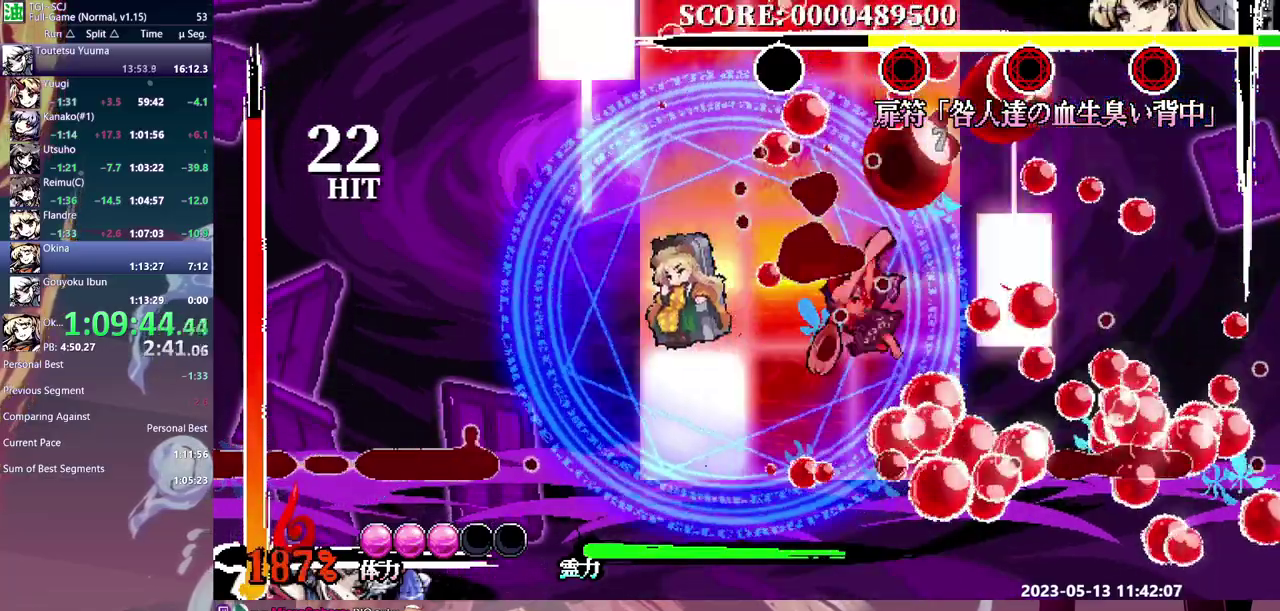
{"buttons": [], "events": [[17, "Y", "up"], [200, "Y", "down"], [250, "Y", "up"], [317, "Y", "down"], [367, "Y", "up"]]}
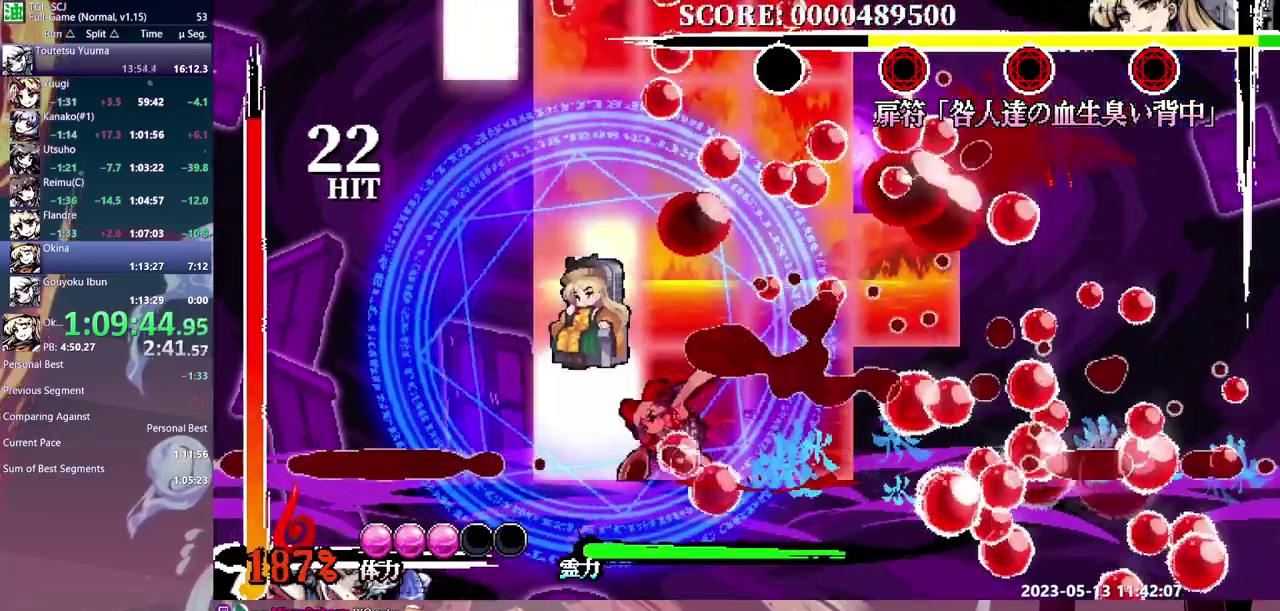
{"buttons": ["B", "Y"], "events": [[33, "Y", "down"], [400, "B", "down"]]}
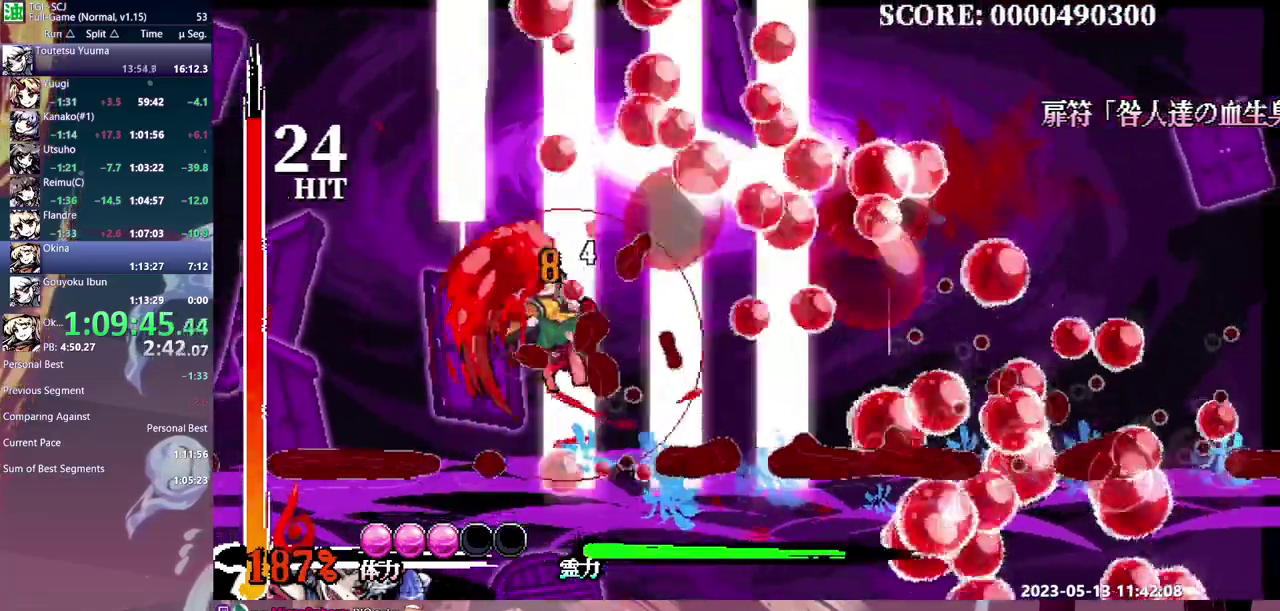
{"buttons": ["B", "DPAD_RIGHT"], "events": [[33, "Y", "up"], [483, "DPAD_RIGHT", "down"]]}
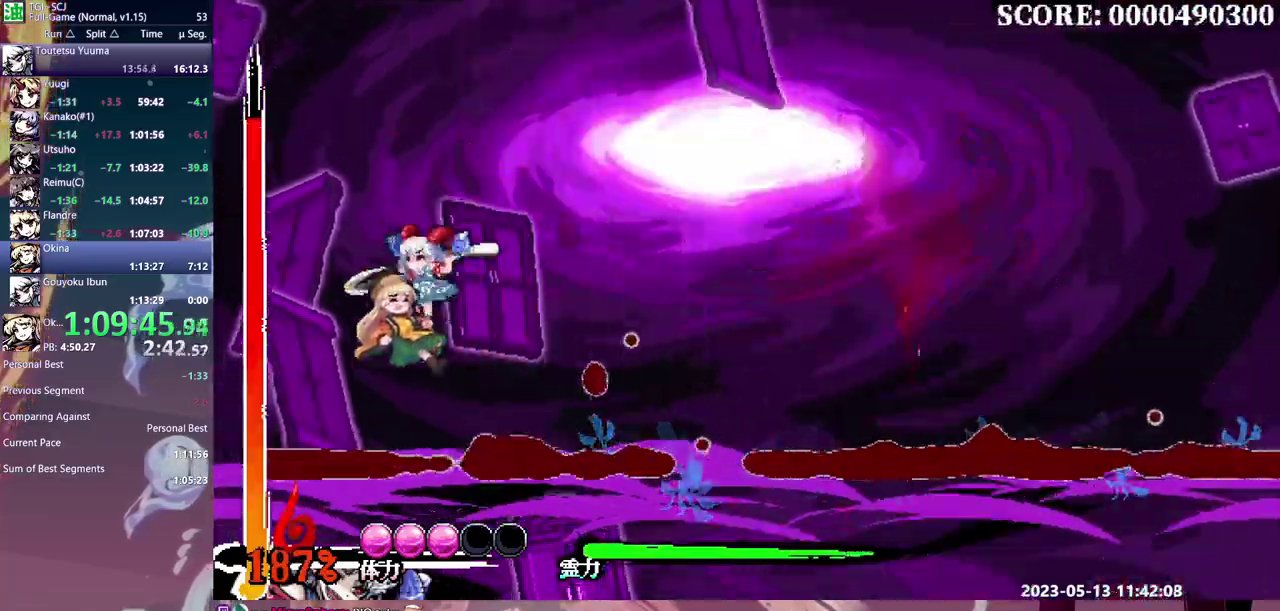
{"buttons": ["B"], "events": [[200, "DPAD_RIGHT", "up"]]}
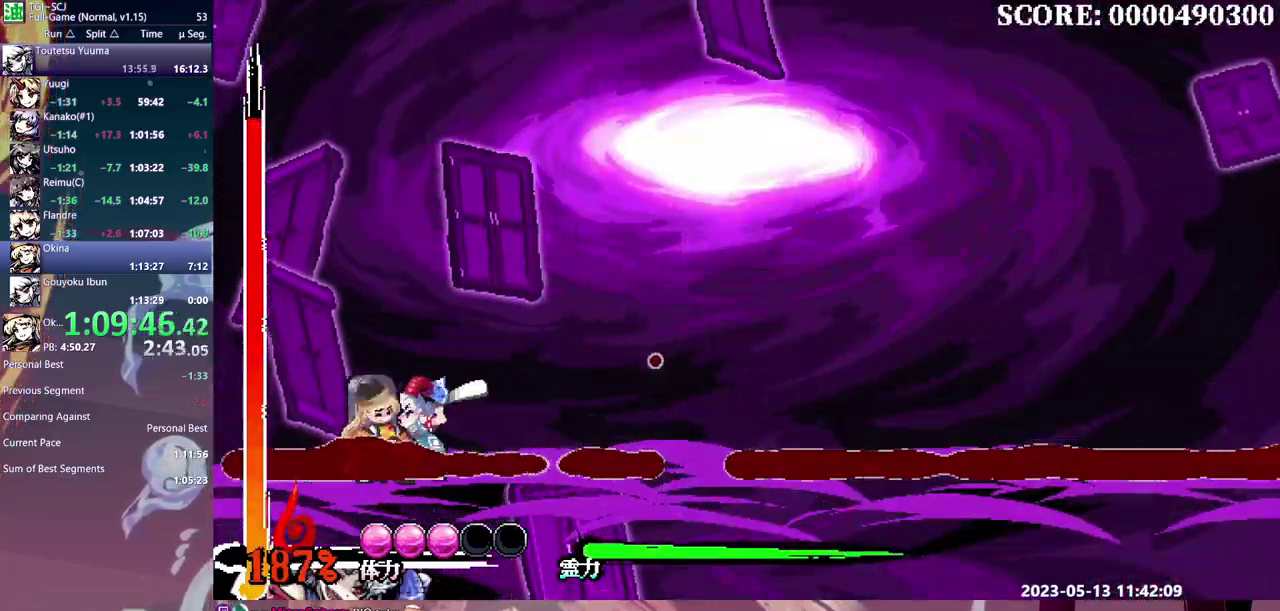
{"buttons": ["B"], "events": []}